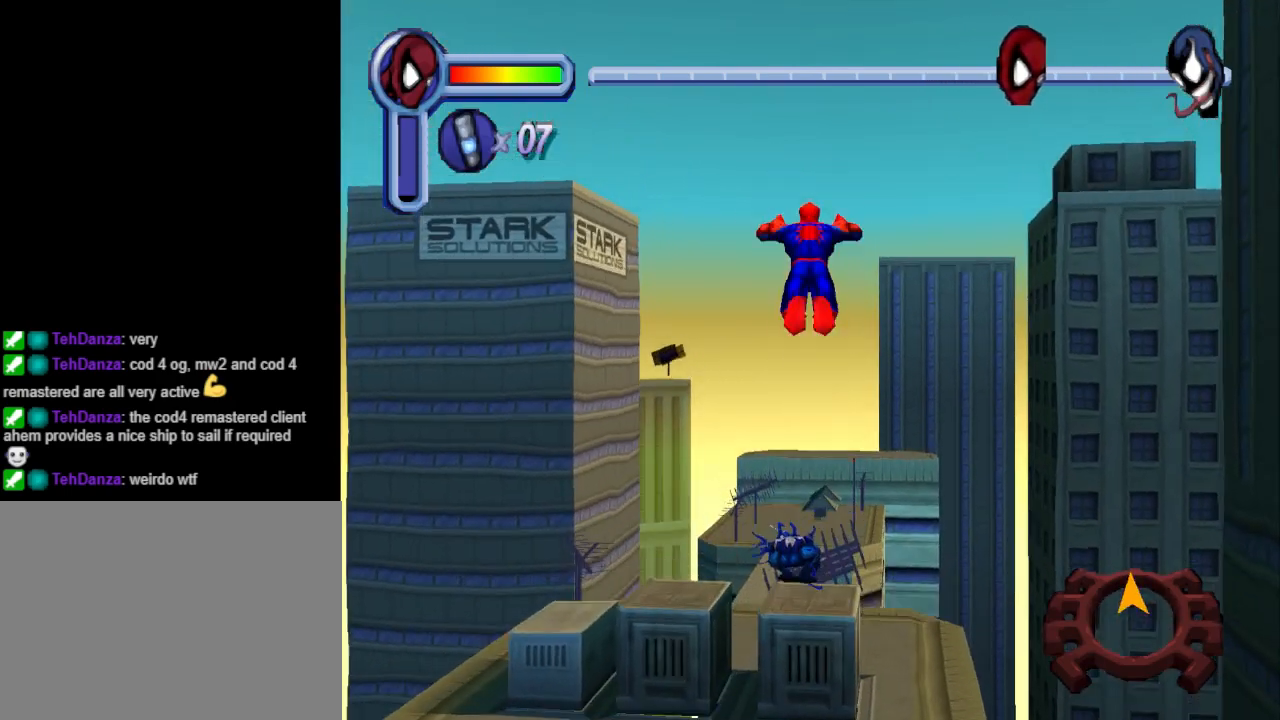
Gameplay with a controller (PlayStation layout); each line is a JSON object with the inputs held at the frame after it. "events" lists button and stick changes between this image and that frame as [ms after this image, input, new state], when the widget could be followed in between. Not read: L2 R2 left_stick right_stick.
{"buttons": ["R1", "DPAD_UP"], "events": [[33, "CROSS", "up"], [100, "R1", "down"]]}
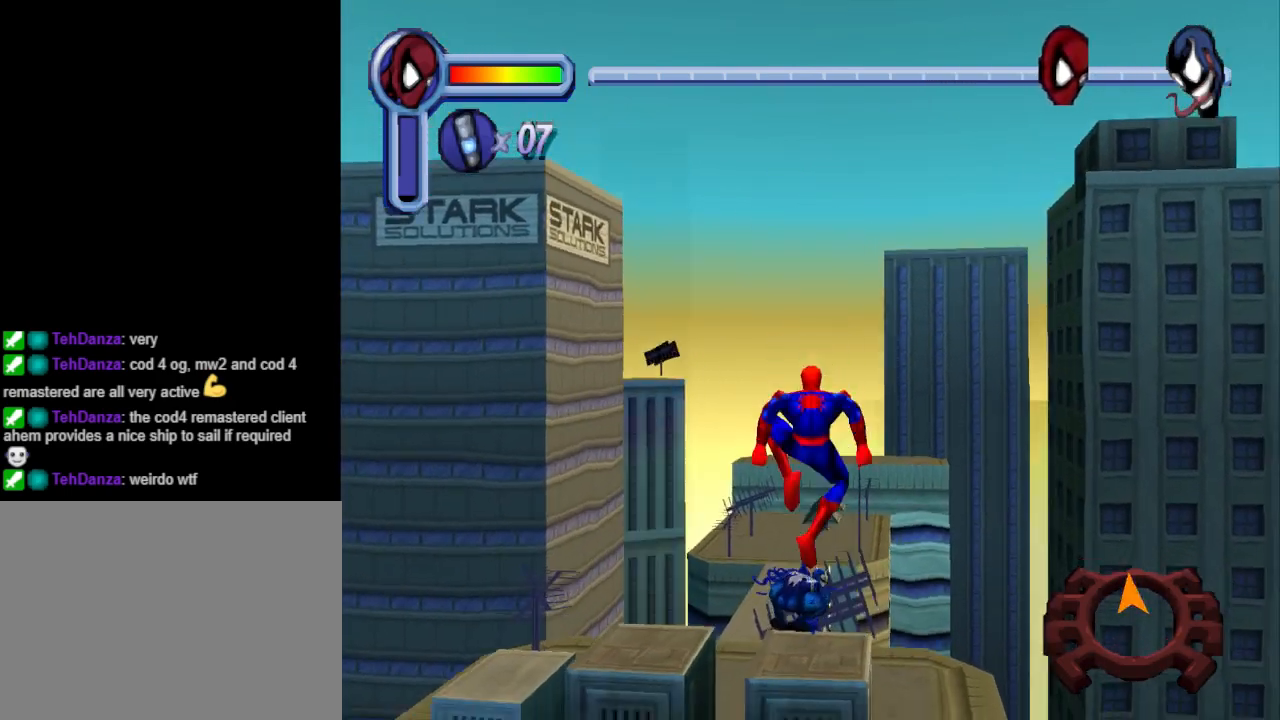
{"buttons": ["R1", "DPAD_UP"], "events": []}
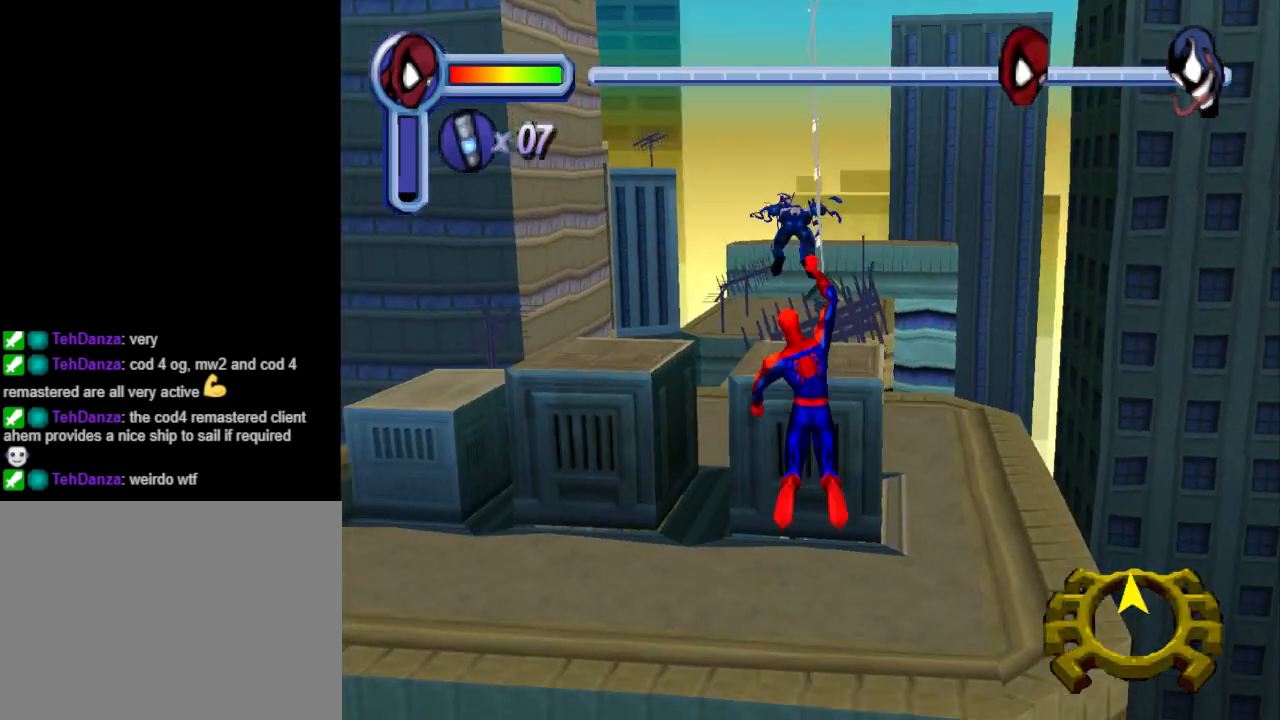
{"buttons": ["DPAD_UP"], "events": [[333, "R1", "up"]]}
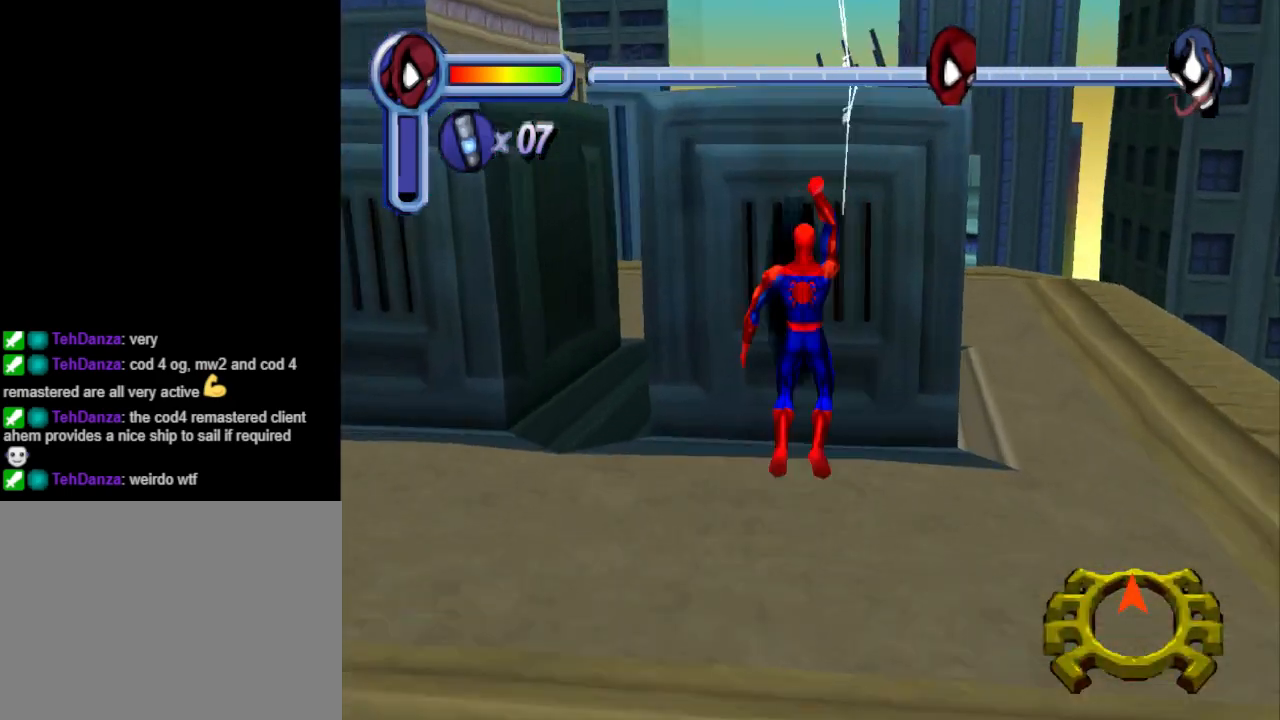
{"buttons": ["DPAD_UP"], "events": []}
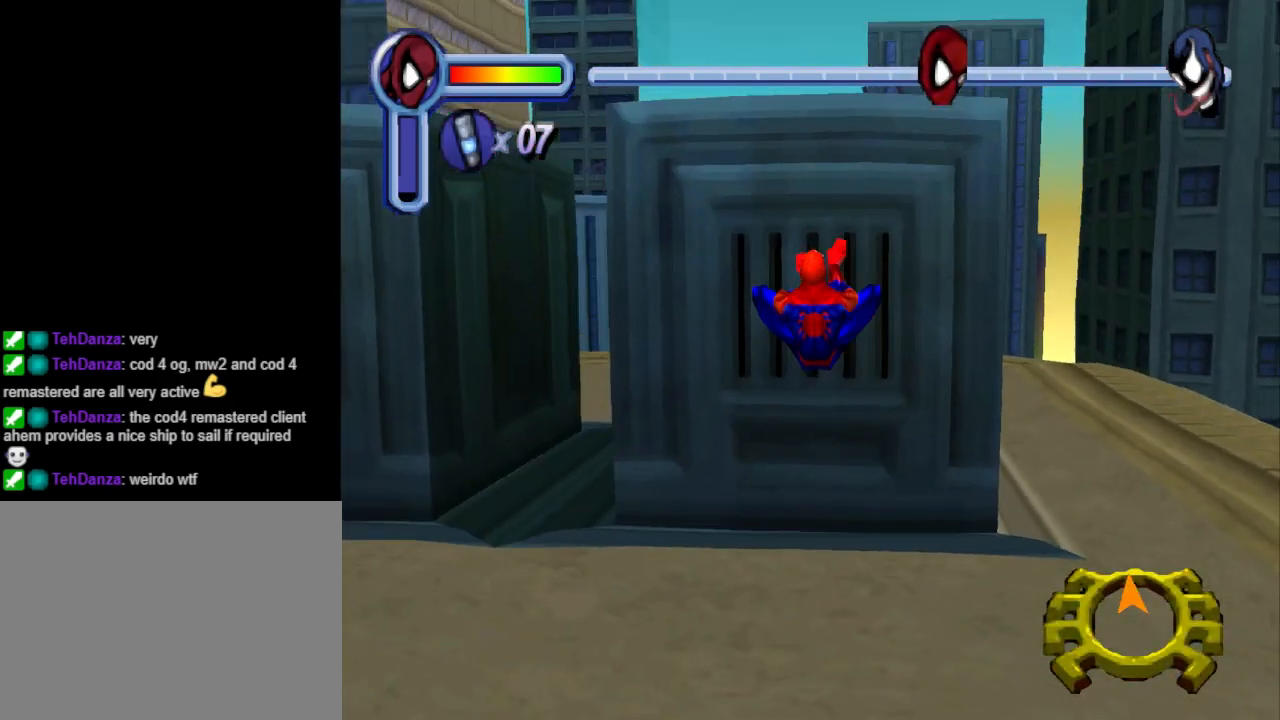
{"buttons": ["DPAD_UP"], "events": []}
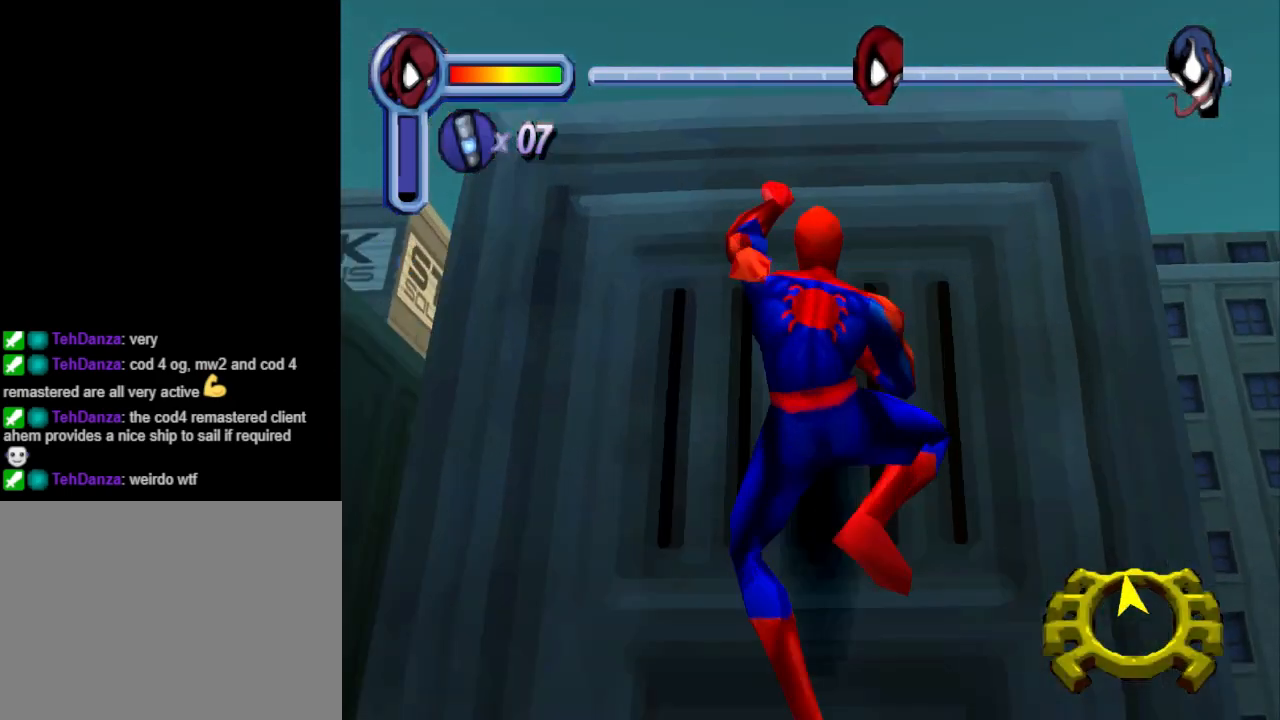
{"buttons": ["DPAD_UP"], "events": []}
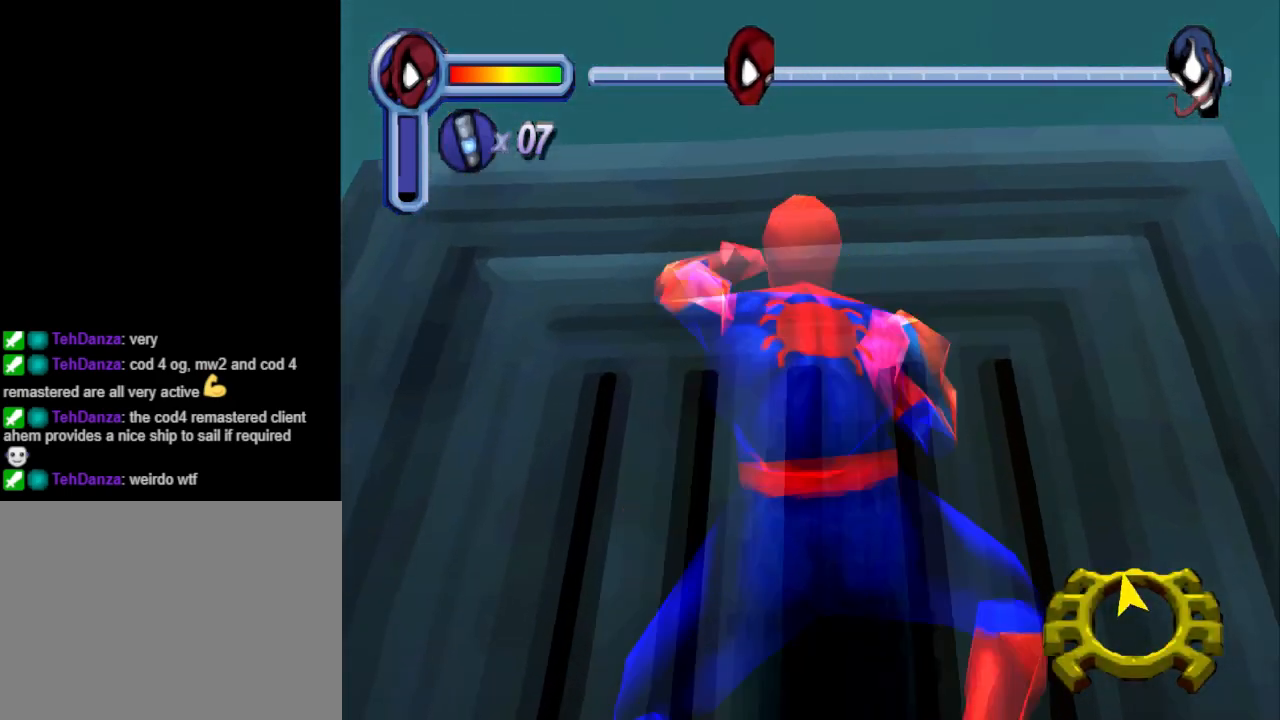
{"buttons": ["DPAD_UP", "DPAD_LEFT"], "events": [[167, "DPAD_LEFT", "down"]]}
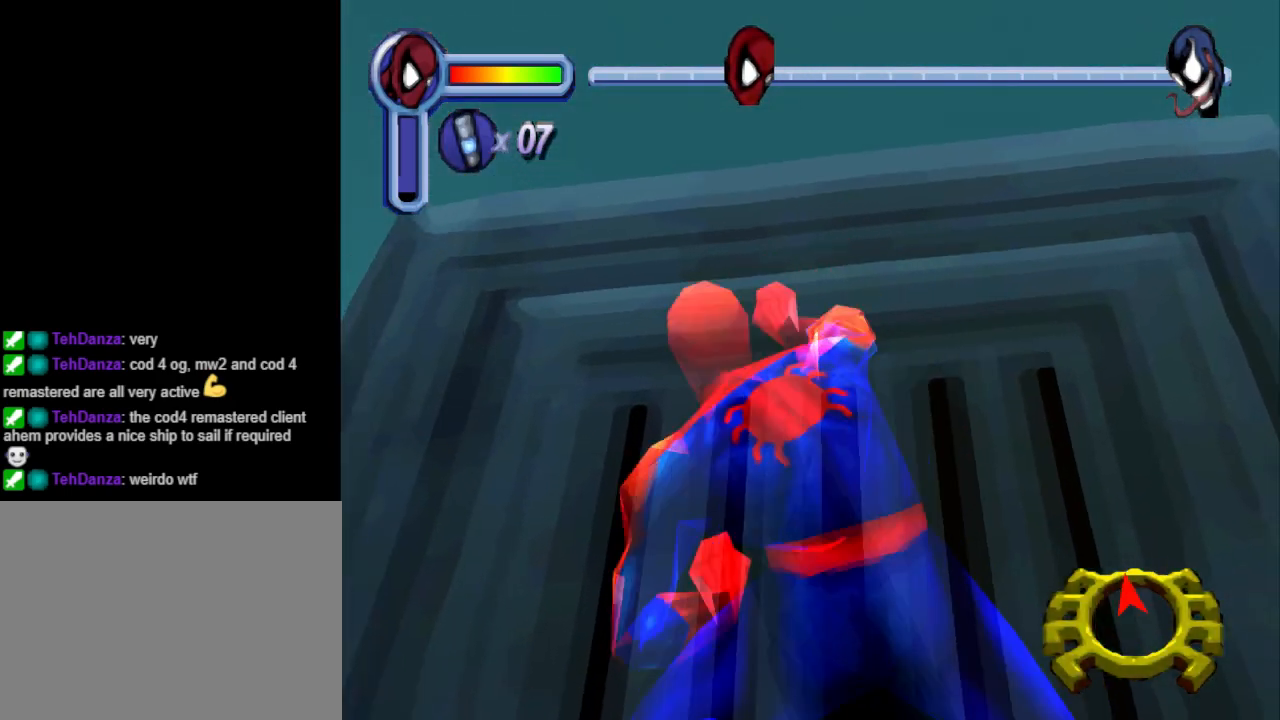
{"buttons": ["CROSS", "DPAD_UP", "DPAD_LEFT"], "events": [[300, "CROSS", "down"]]}
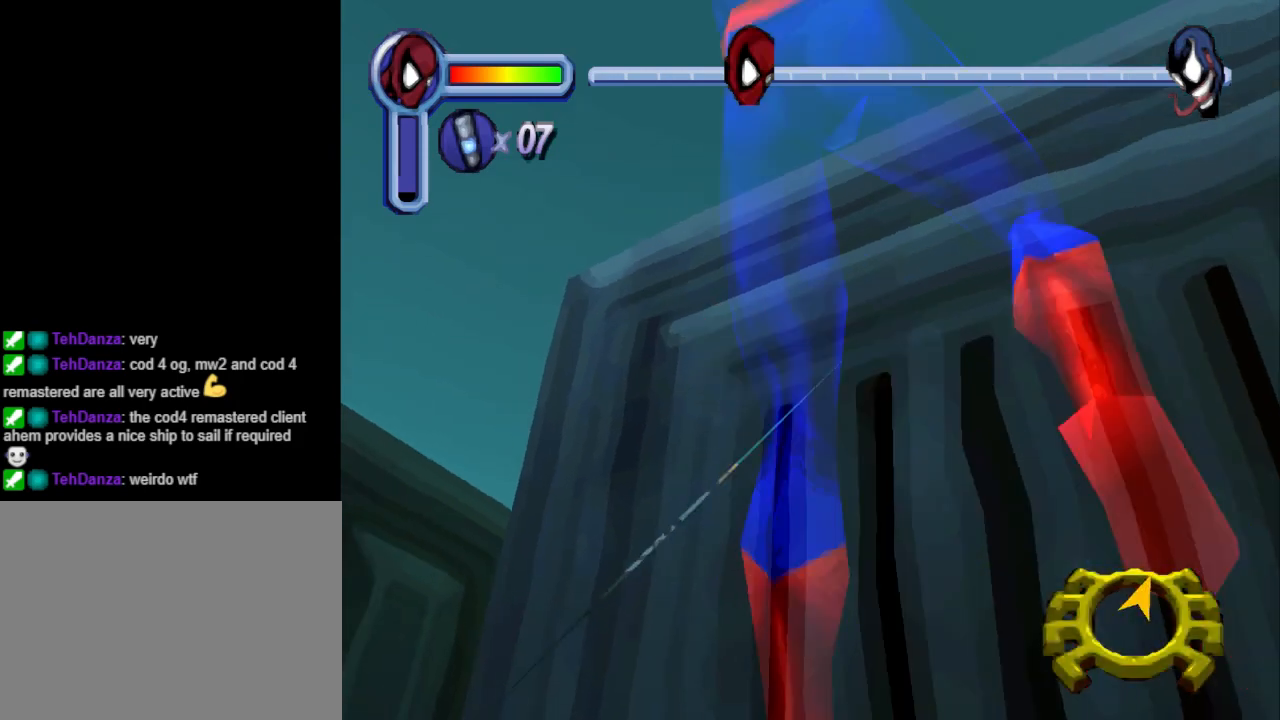
{"buttons": ["DPAD_UP", "DPAD_RIGHT"], "events": [[200, "DPAD_LEFT", "up"], [400, "DPAD_RIGHT", "down"], [500, "CROSS", "up"]]}
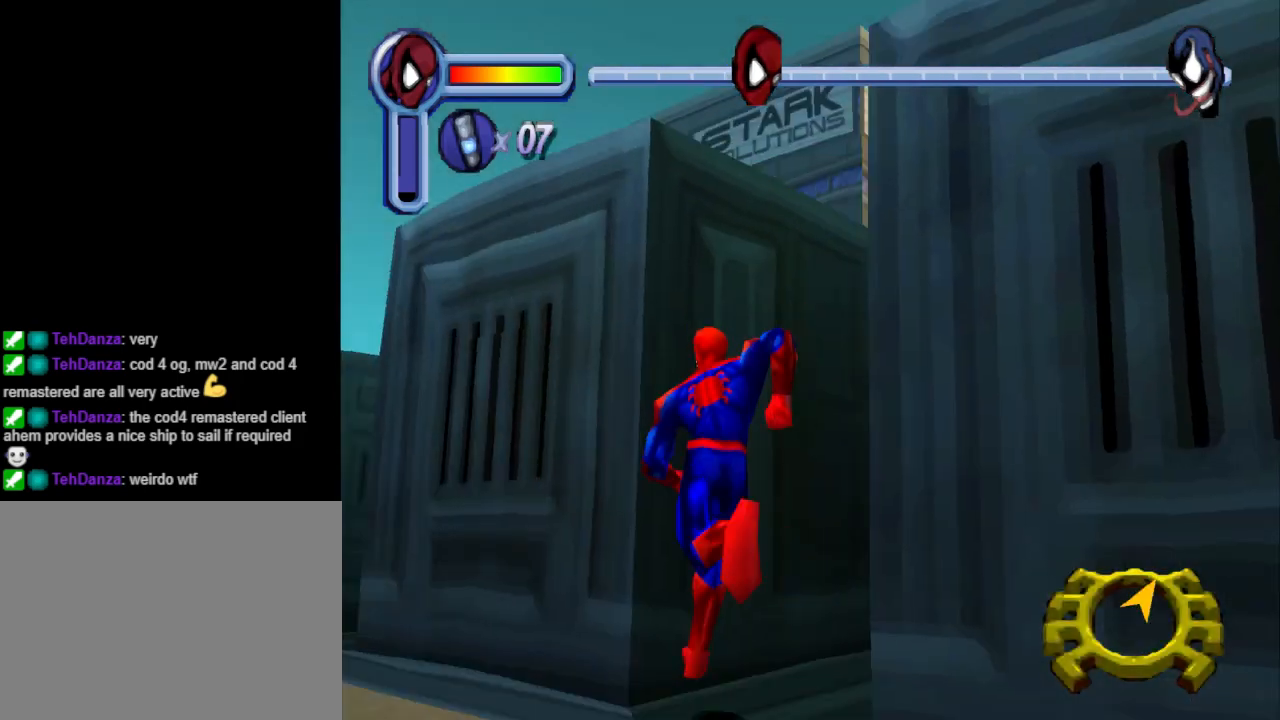
{"buttons": ["DPAD_UP", "DPAD_RIGHT"], "events": [[67, "DPAD_RIGHT", "up"], [167, "DPAD_RIGHT", "down"]]}
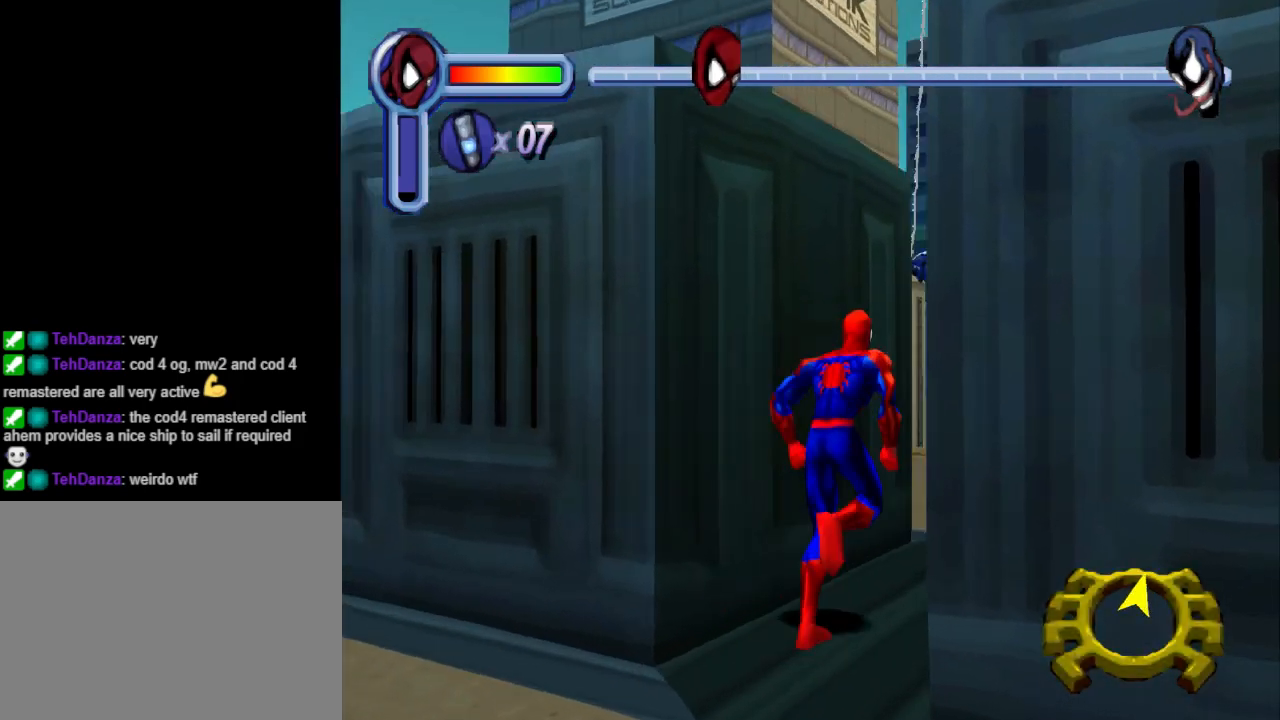
{"buttons": ["CROSS", "DPAD_UP"], "events": [[100, "DPAD_RIGHT", "up"], [167, "CROSS", "down"]]}
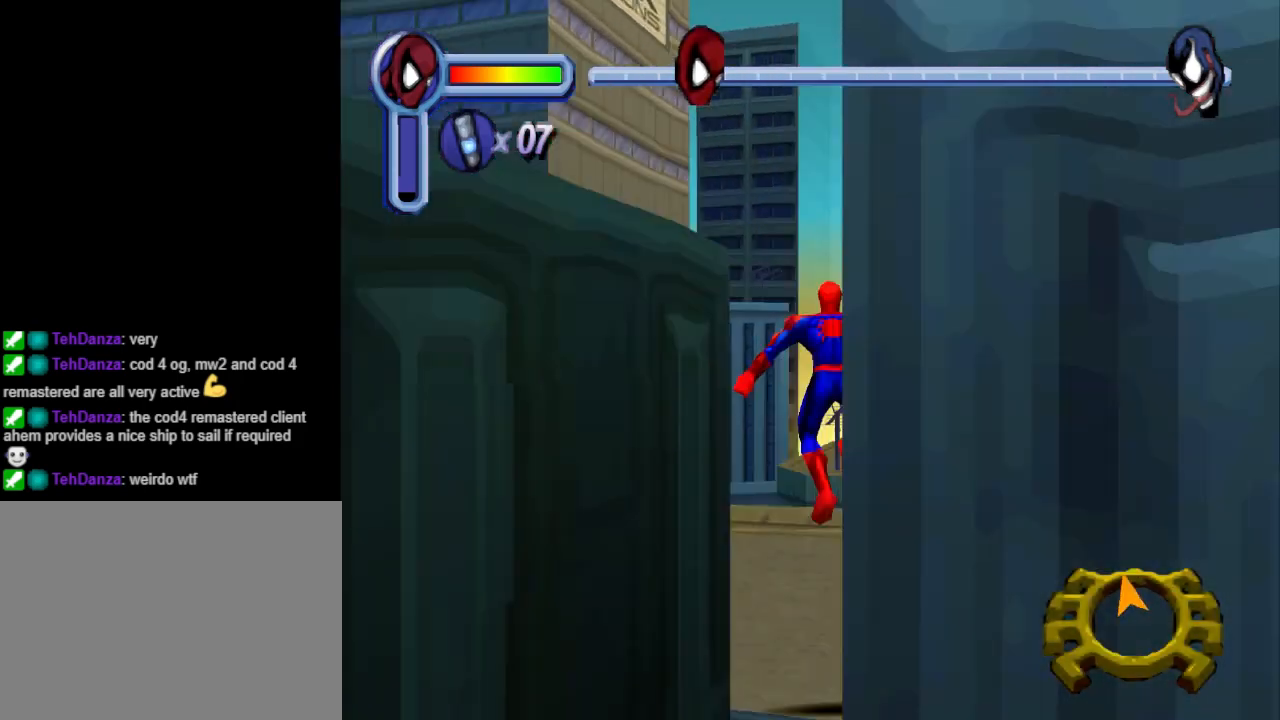
{"buttons": ["R1", "DPAD_UP"], "events": [[200, "CROSS", "up"], [200, "DPAD_RIGHT", "down"], [300, "R1", "down"], [333, "DPAD_RIGHT", "up"]]}
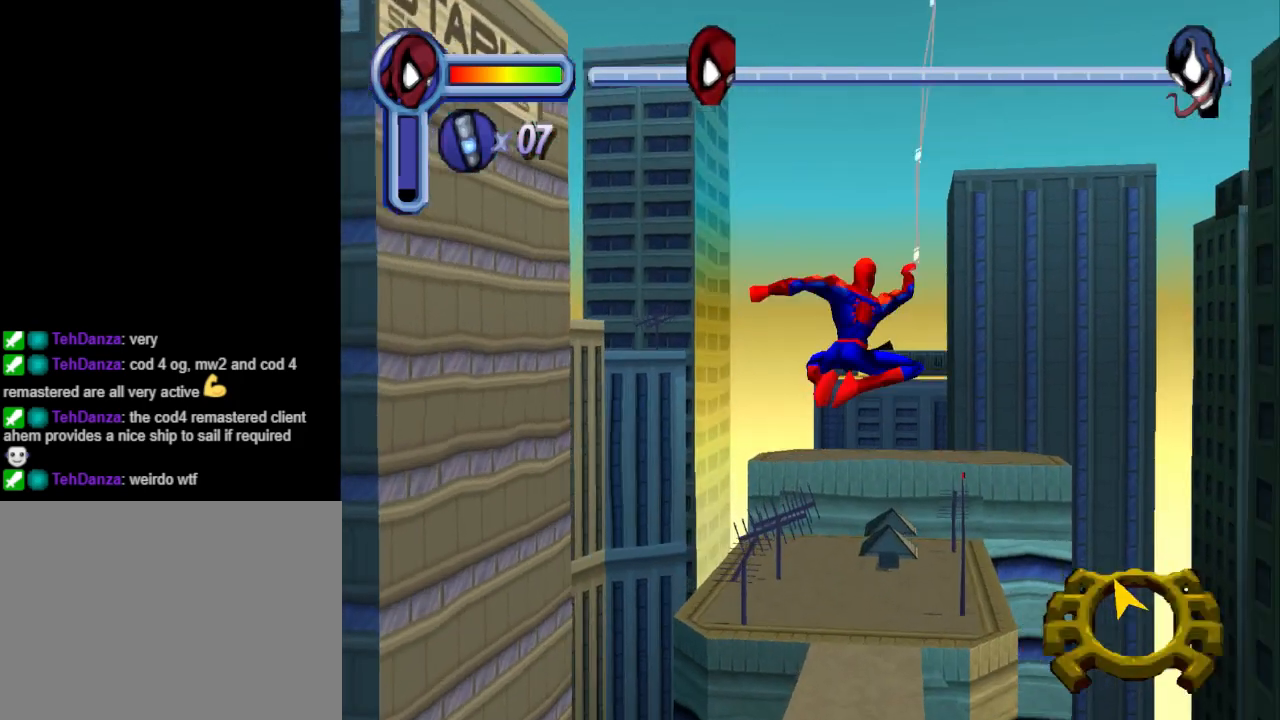
{"buttons": ["R1", "DPAD_UP"], "events": []}
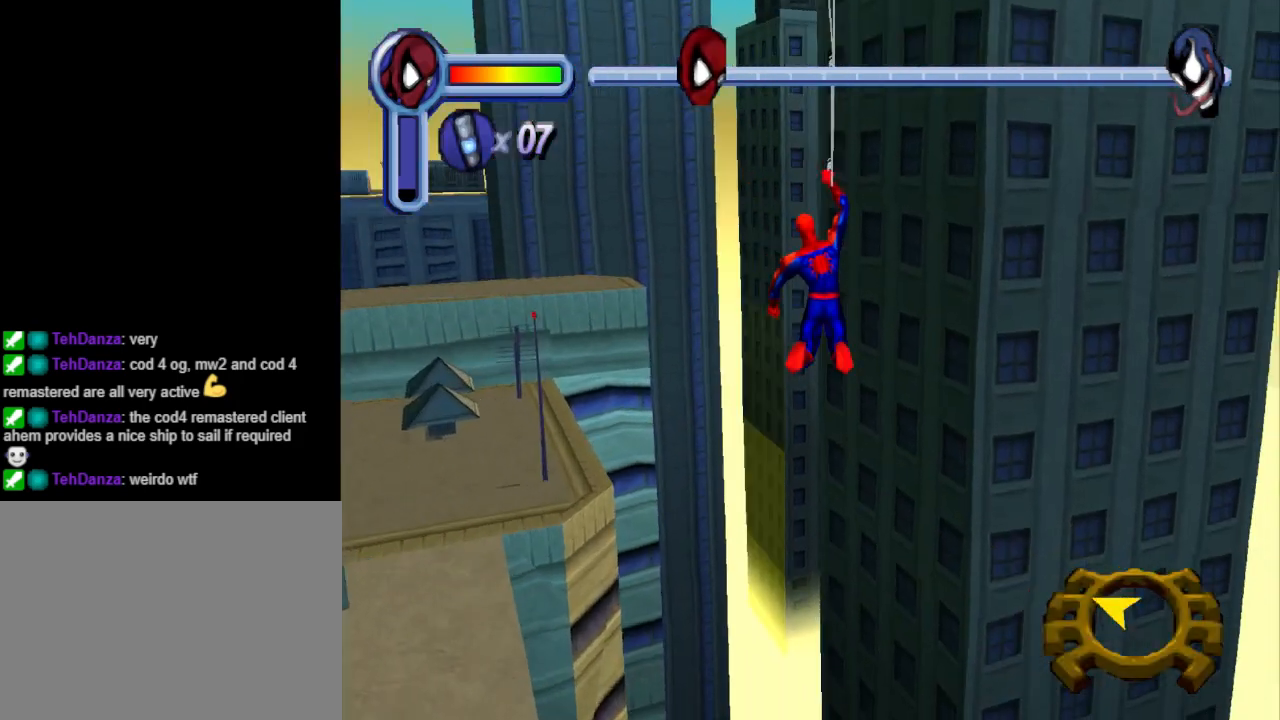
{"buttons": ["R1", "DPAD_UP", "DPAD_LEFT"], "events": [[233, "DPAD_LEFT", "down"]]}
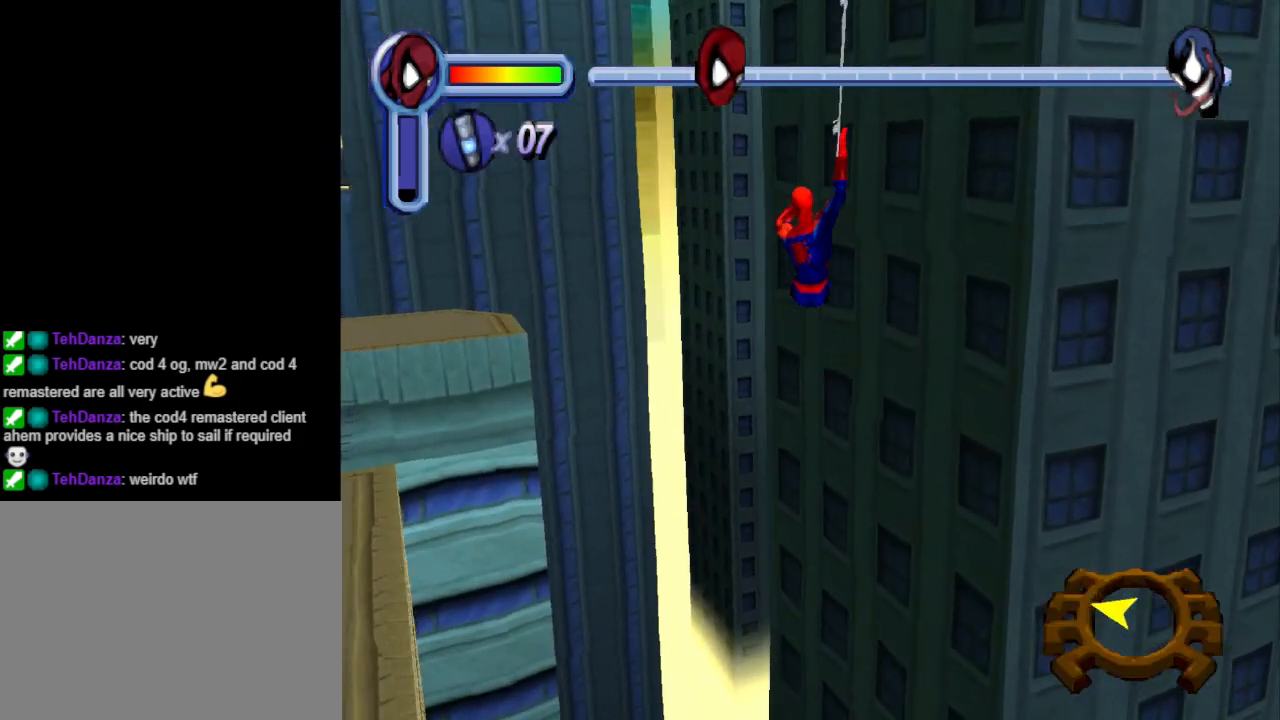
{"buttons": ["R1", "DPAD_UP", "DPAD_LEFT"], "events": []}
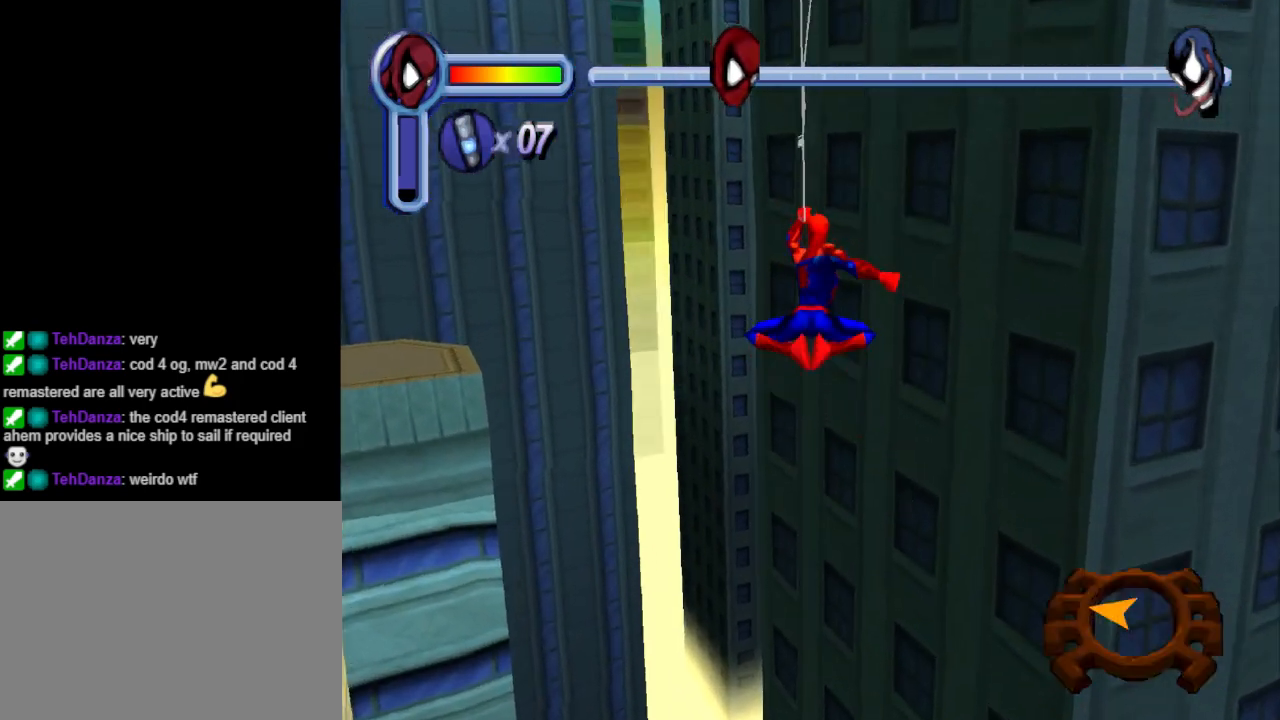
{"buttons": ["R1", "DPAD_UP", "DPAD_LEFT"], "events": []}
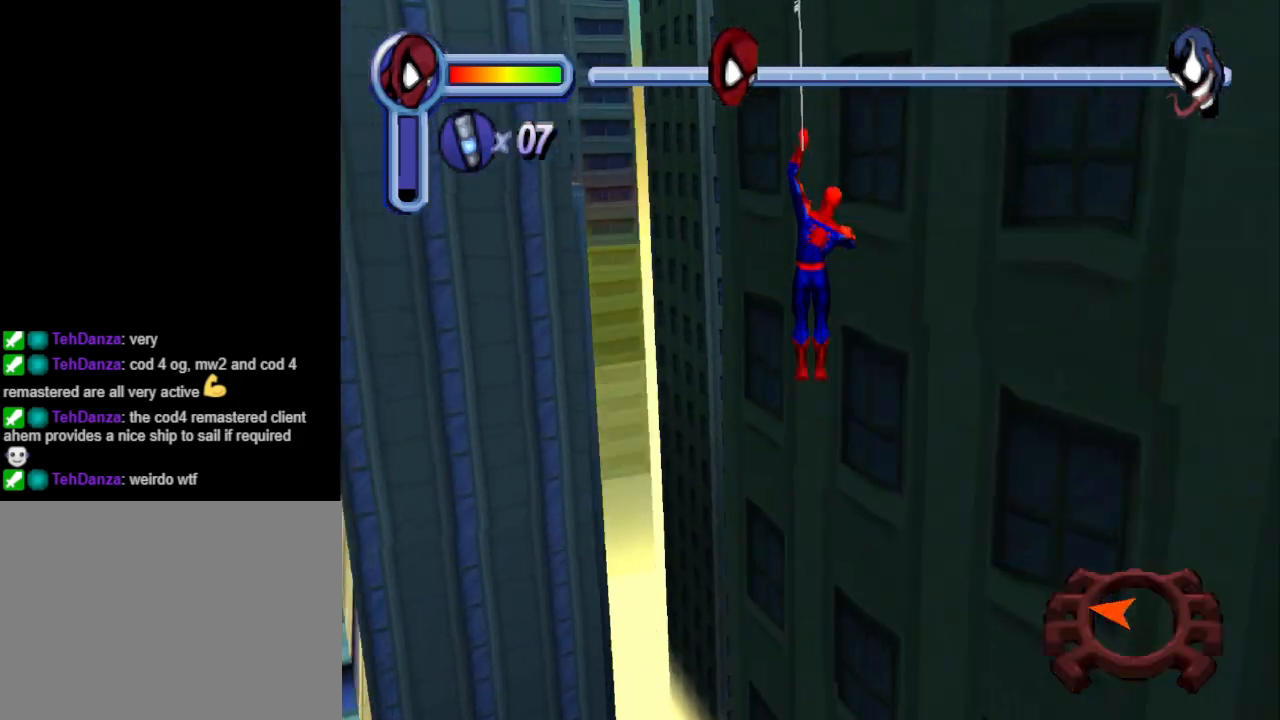
{"buttons": ["CROSS", "DPAD_UP", "DPAD_LEFT"], "events": [[200, "CROSS", "down"], [200, "R1", "up"]]}
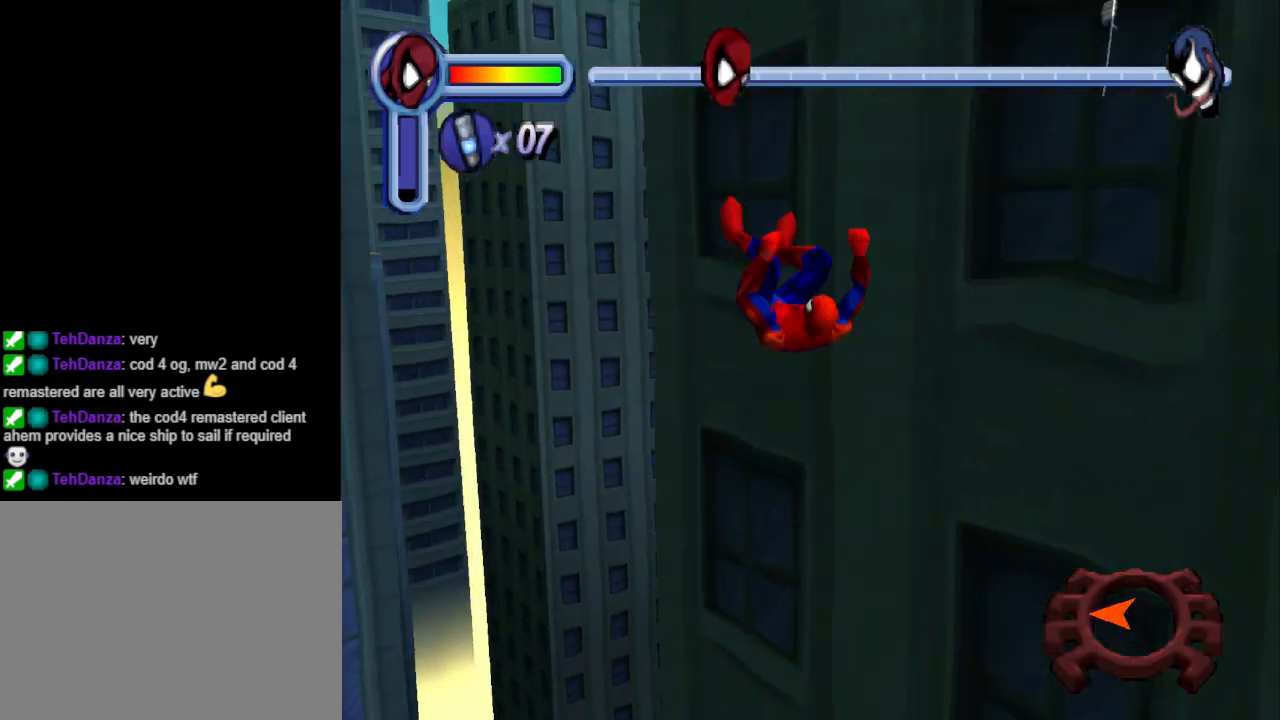
{"buttons": ["CROSS", "DPAD_LEFT"], "events": [[33, "CROSS", "up"], [100, "CROSS", "down"], [300, "DPAD_UP", "up"], [400, "CROSS", "up"], [467, "CROSS", "down"]]}
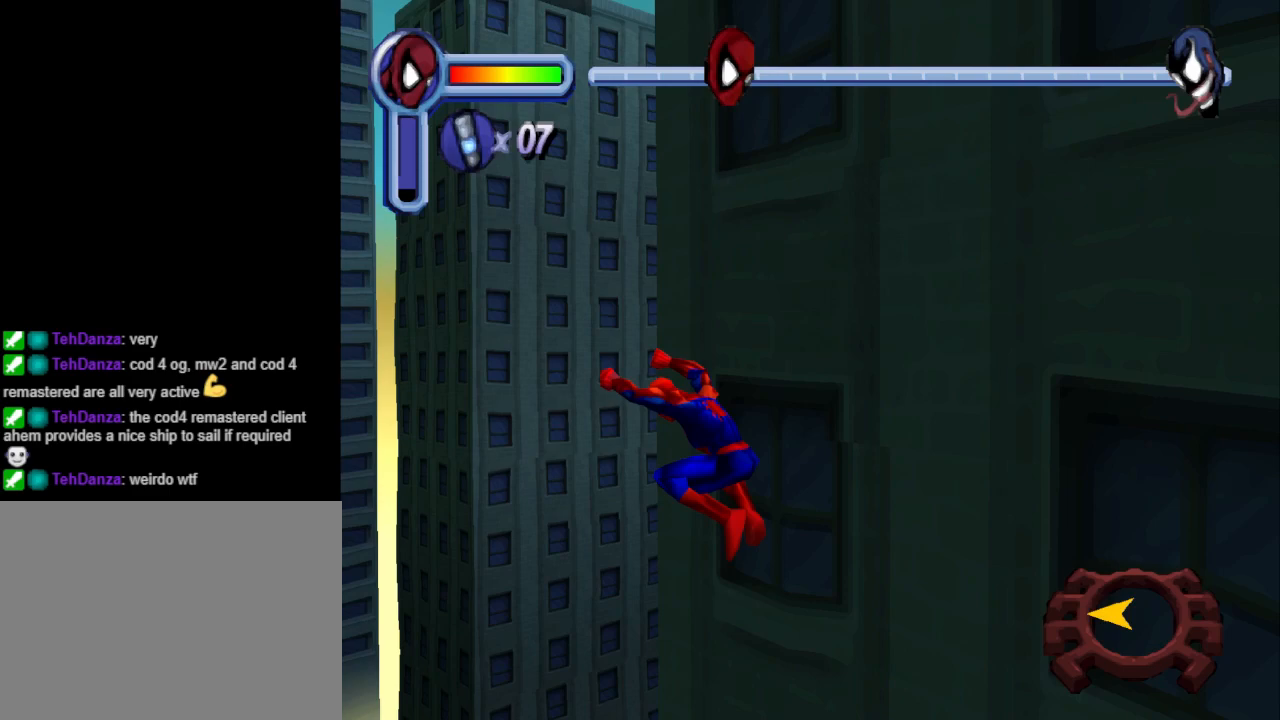
{"buttons": ["R1", "DPAD_UP", "DPAD_LEFT"], "events": [[67, "DPAD_UP", "down"], [167, "CROSS", "up"], [233, "R1", "down"]]}
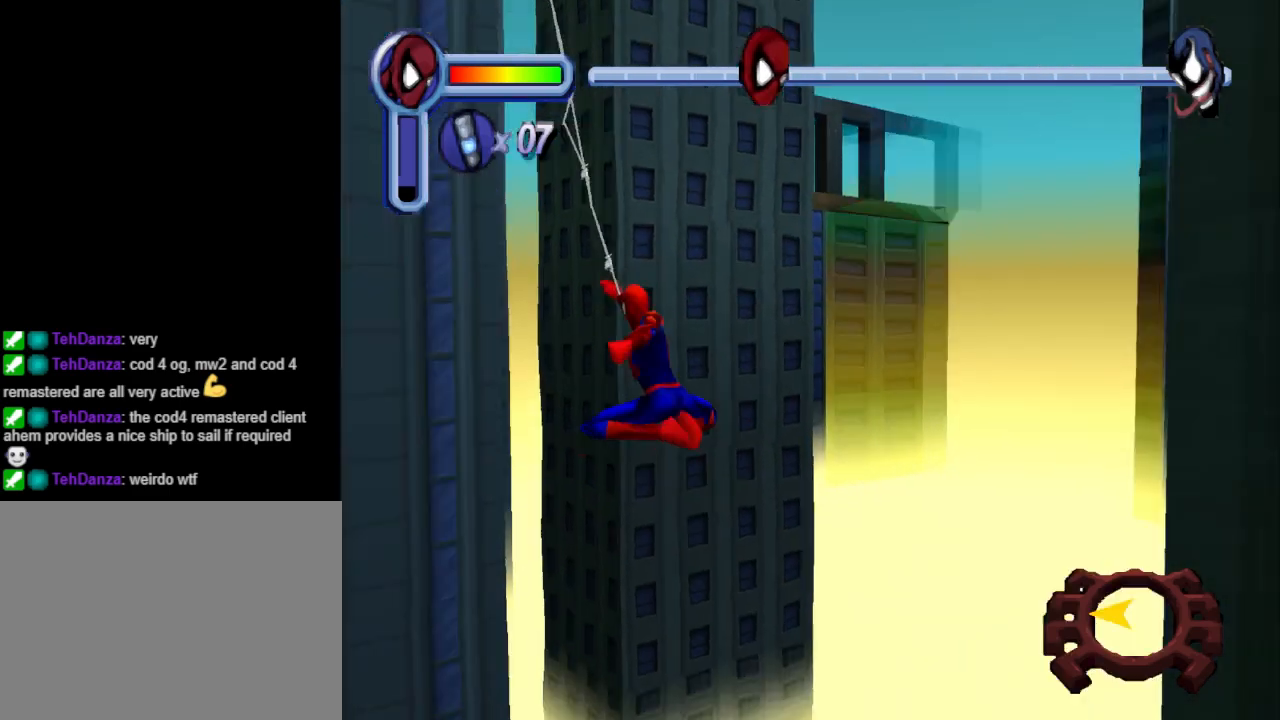
{"buttons": ["R1", "DPAD_UP", "DPAD_LEFT"], "events": []}
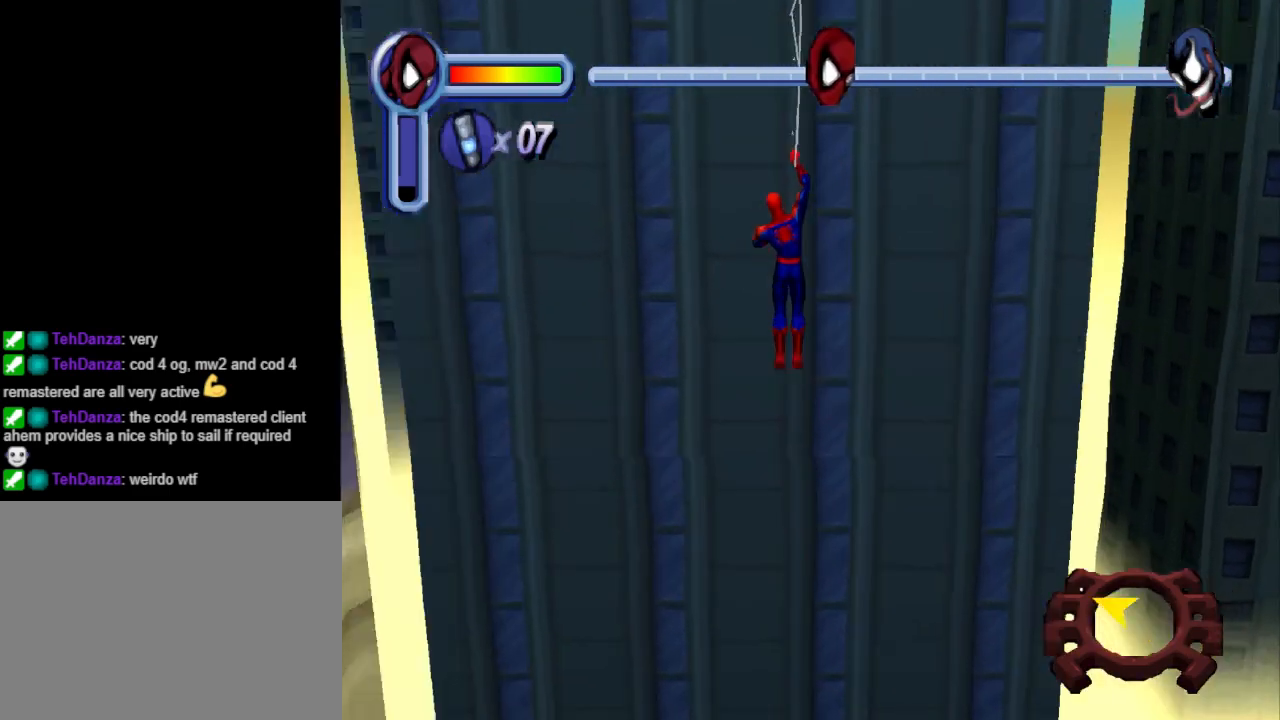
{"buttons": ["DPAD_UP"], "events": [[200, "DPAD_LEFT", "up"], [400, "R1", "up"]]}
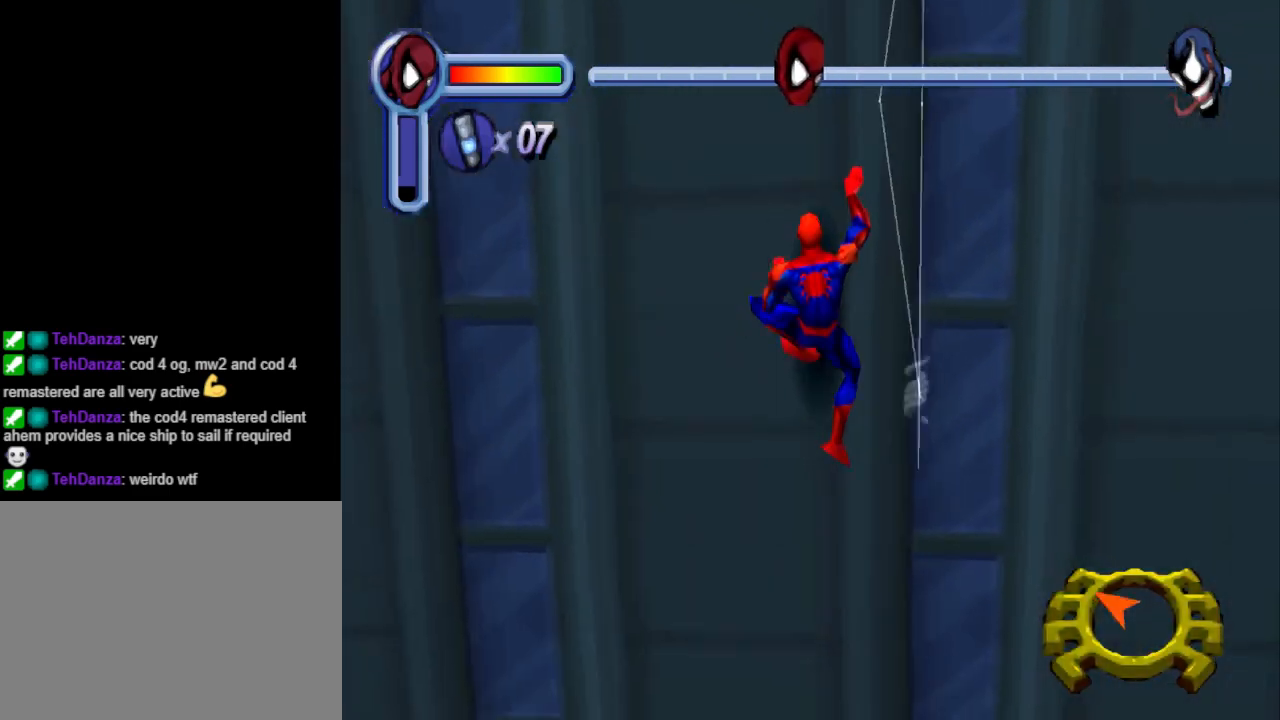
{"buttons": ["DPAD_UP", "DPAD_RIGHT"], "events": [[167, "DPAD_LEFT", "down"], [400, "DPAD_LEFT", "up"], [500, "DPAD_RIGHT", "down"]]}
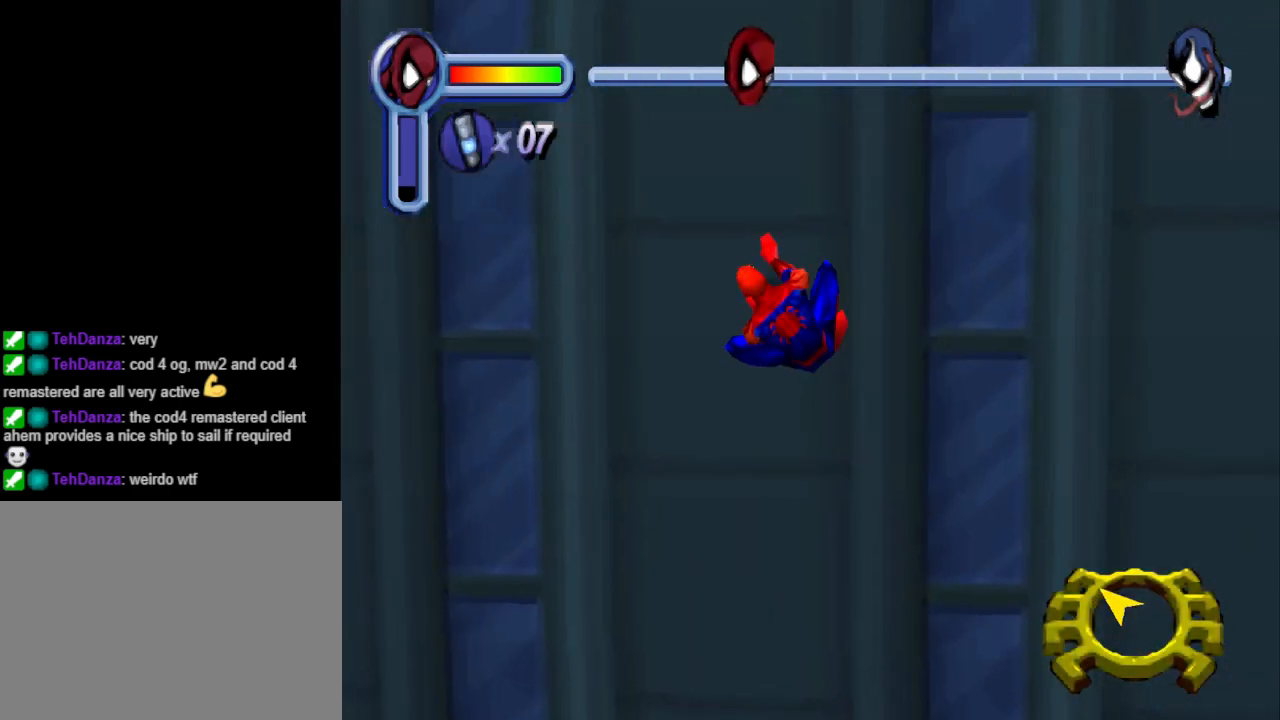
{"buttons": ["DPAD_UP", "DPAD_RIGHT"], "events": []}
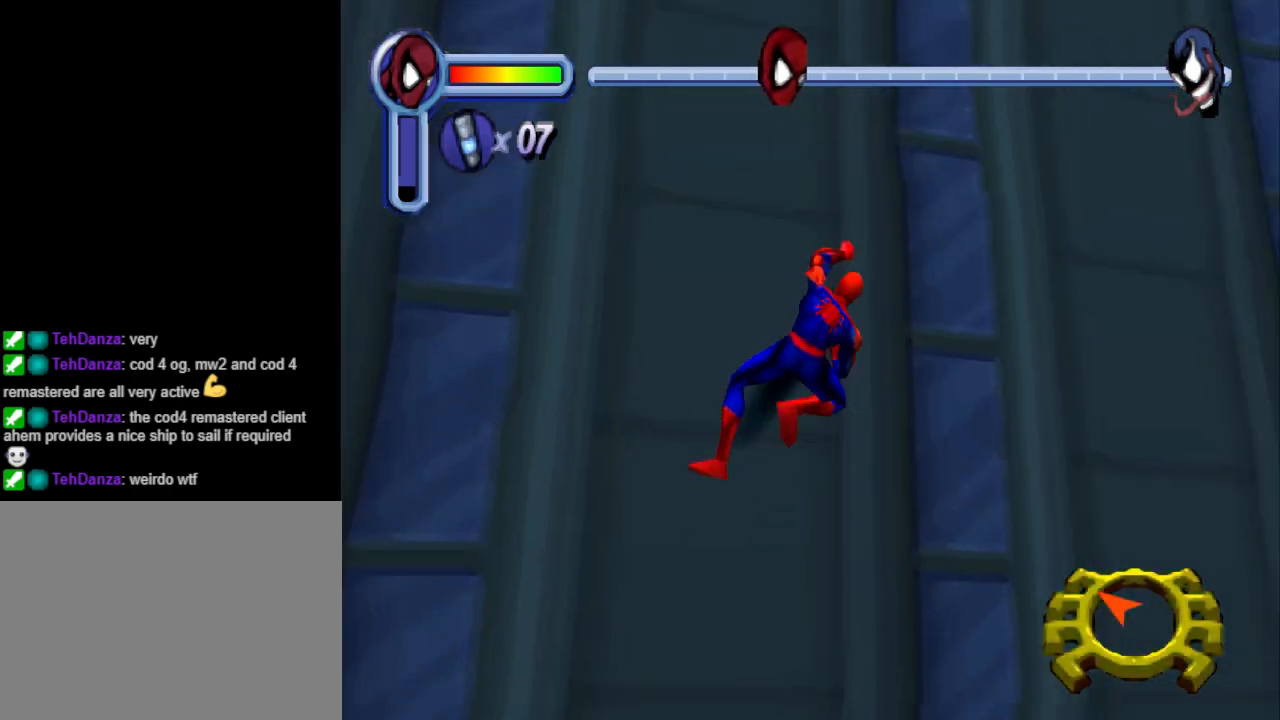
{"buttons": ["DPAD_UP", "DPAD_RIGHT"], "events": []}
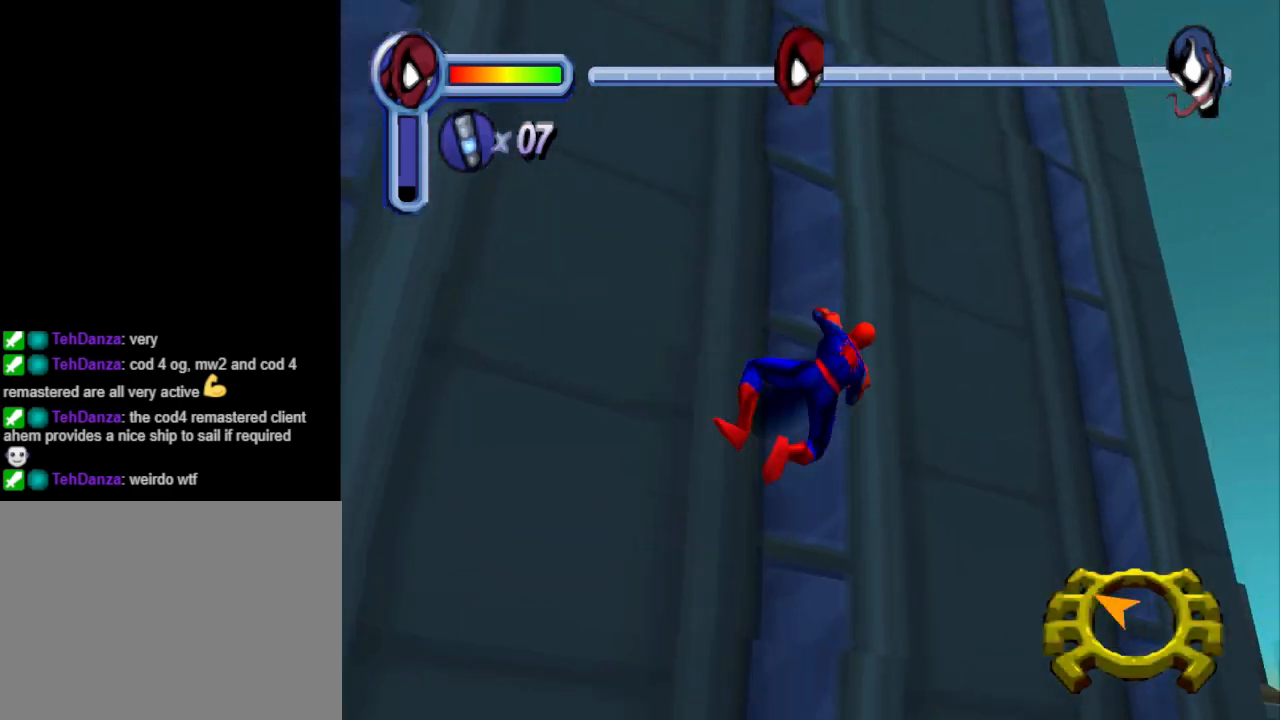
{"buttons": ["L1", "DPAD_UP", "DPAD_RIGHT"], "events": [[200, "L1", "down"]]}
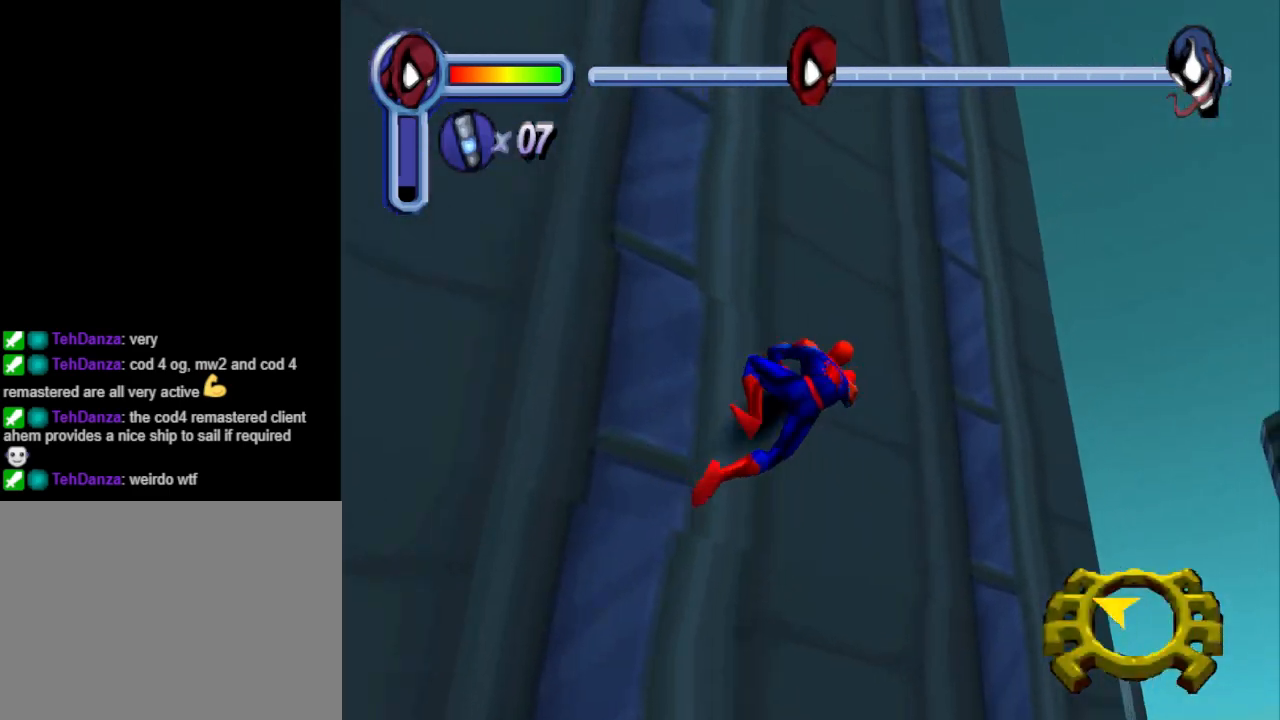
{"buttons": ["L1", "DPAD_UP", "DPAD_RIGHT"], "events": [[100, "L1", "up"], [300, "L1", "down"]]}